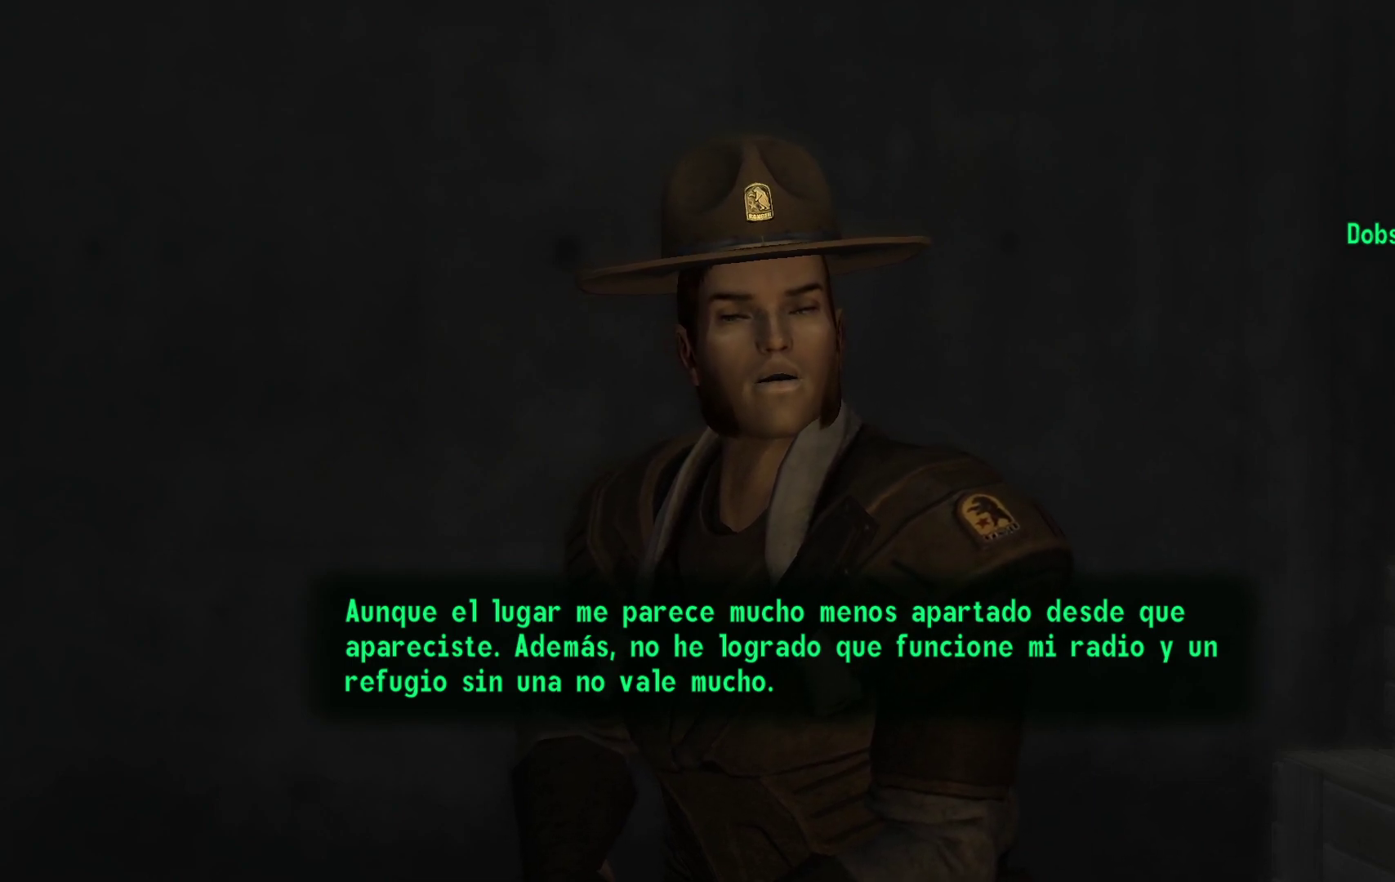
Gameplay with a controller (Xbox layout); each line is a JSON object with the inputs held at the frame after it. "events" lists button and stick changes between this image and that frame as [ms after this image, input, new state], when the widget could be followed in between.
{"buttons": [], "left_stick": "center", "right_stick": "center", "events": [[200, "A", "down"], [333, "A", "up"]]}
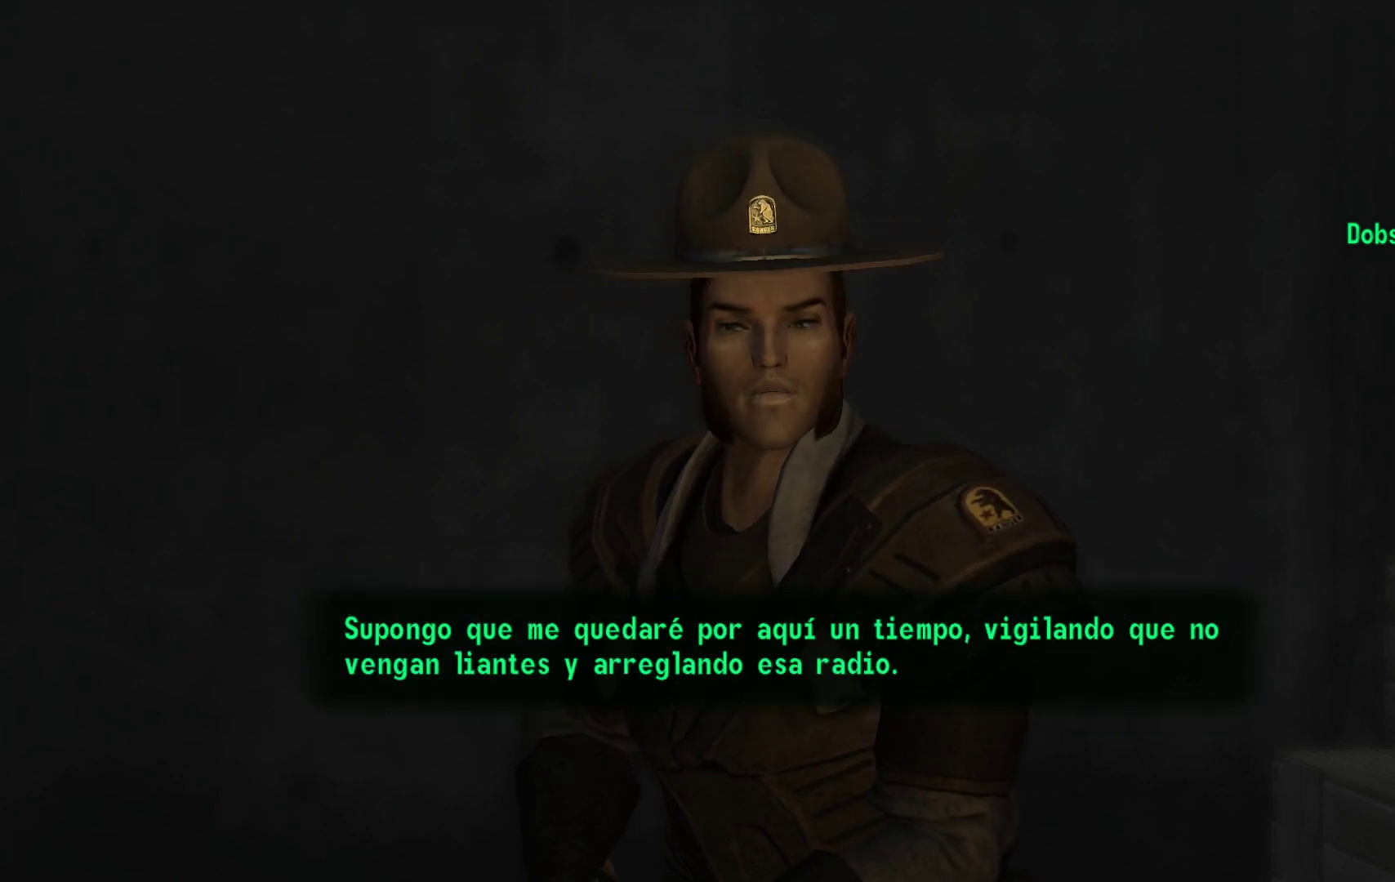
{"buttons": [], "left_stick": "center", "right_stick": "center", "events": []}
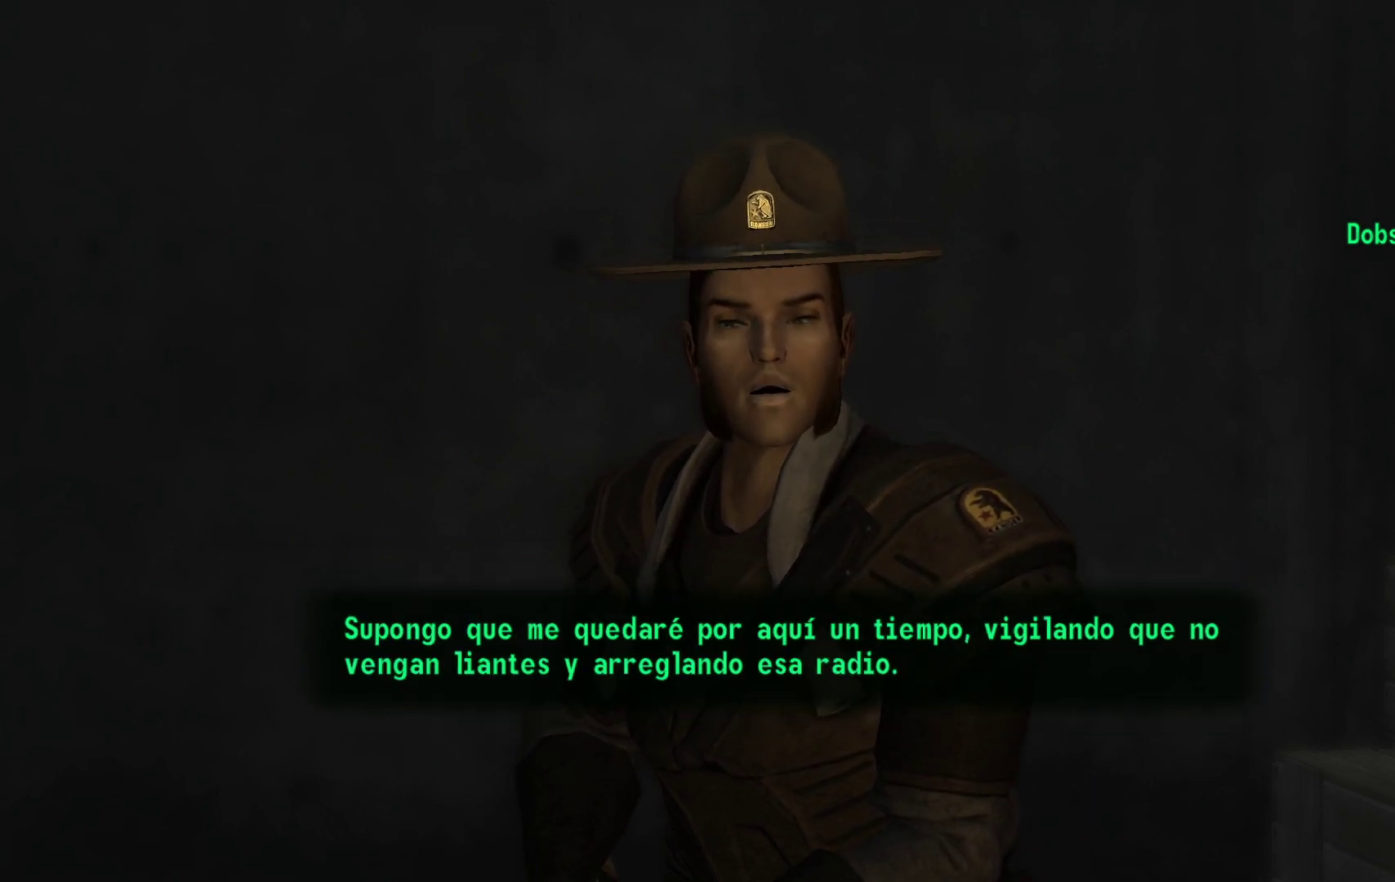
{"buttons": [], "left_stick": "center", "right_stick": "center", "events": []}
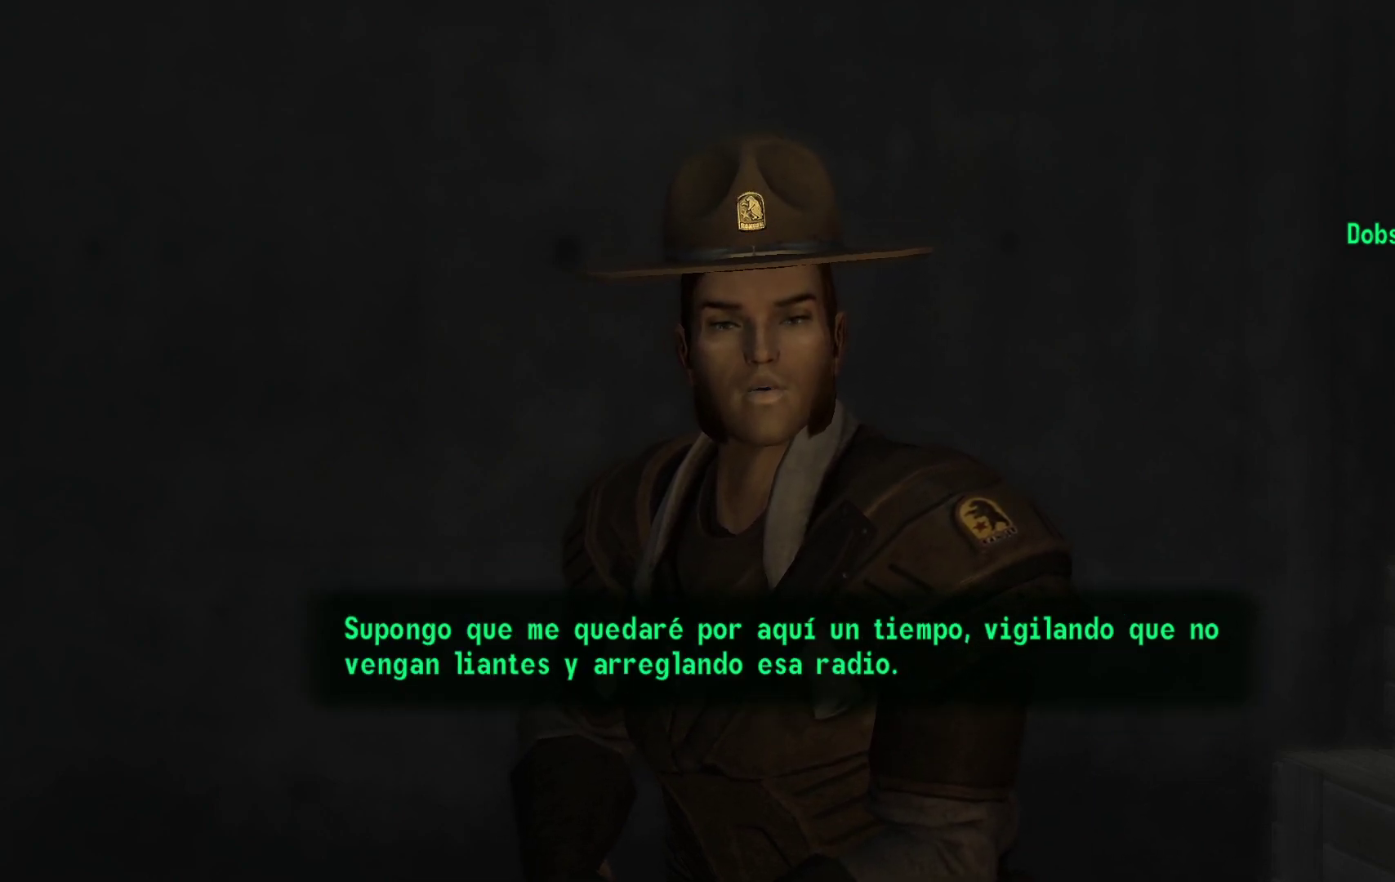
{"buttons": [], "left_stick": "center", "right_stick": "center", "events": []}
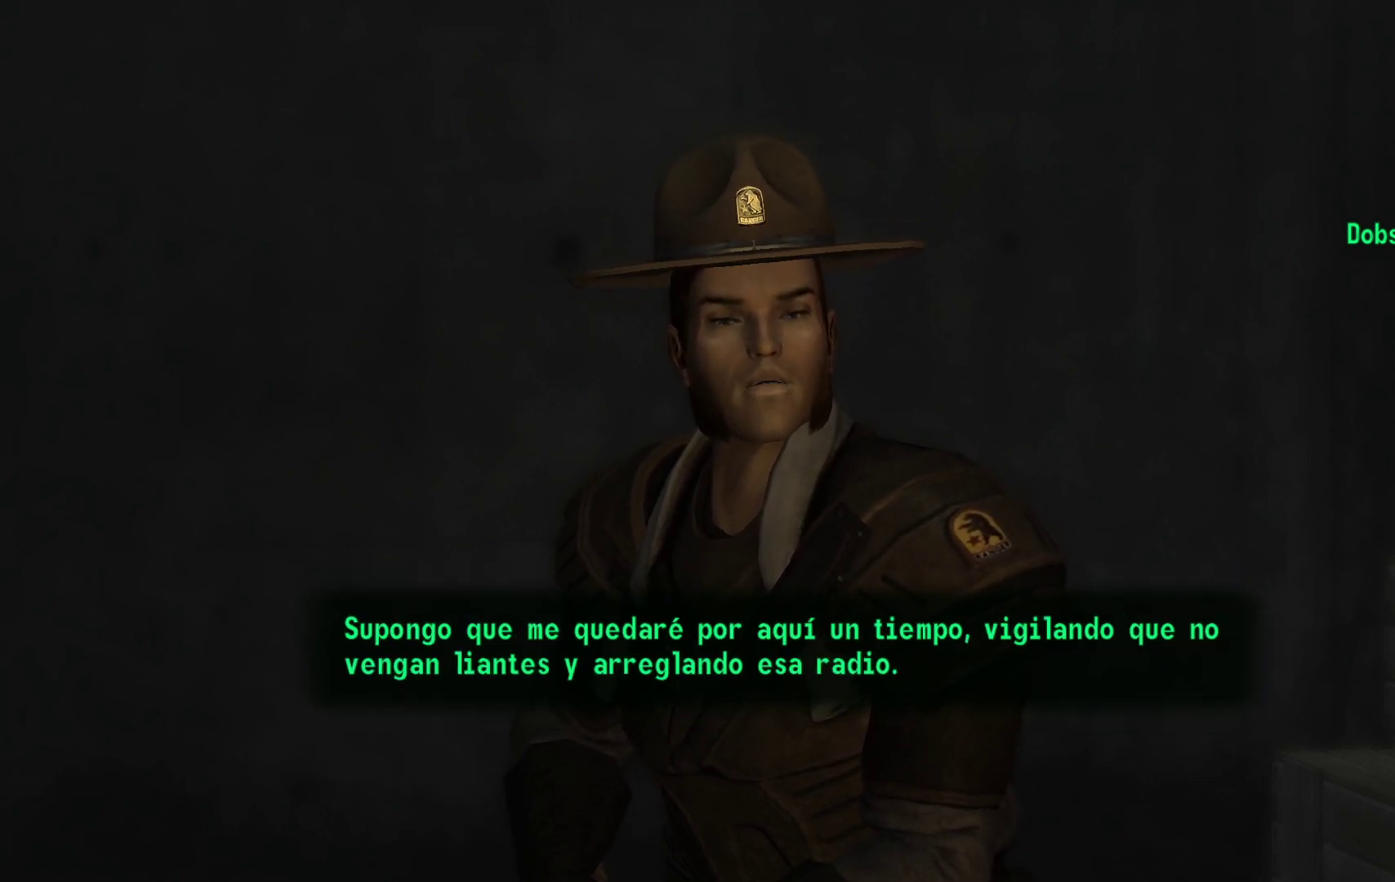
{"buttons": [], "left_stick": "center", "right_stick": "center", "events": []}
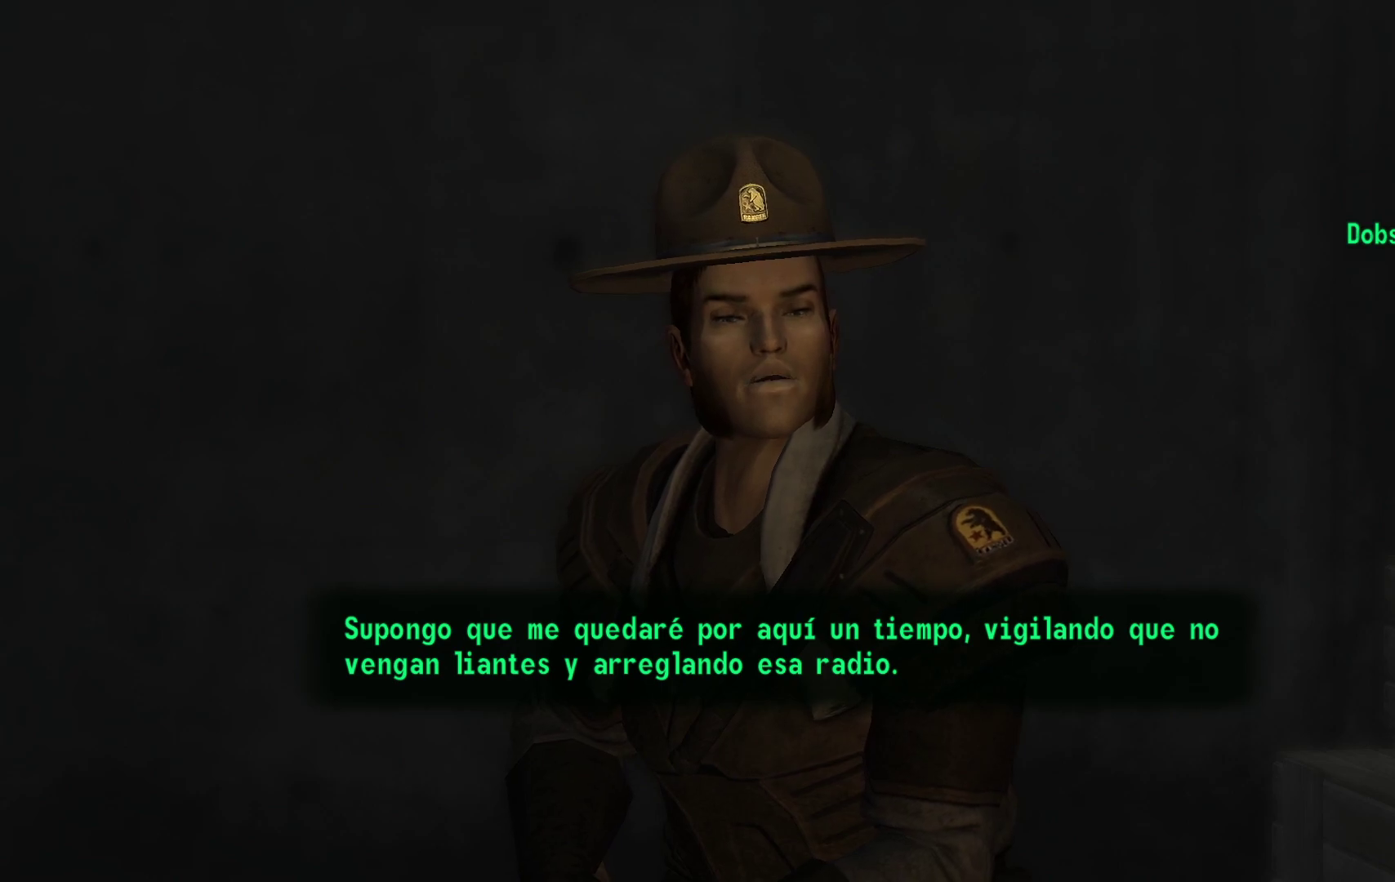
{"buttons": [], "left_stick": "center", "right_stick": "center", "events": []}
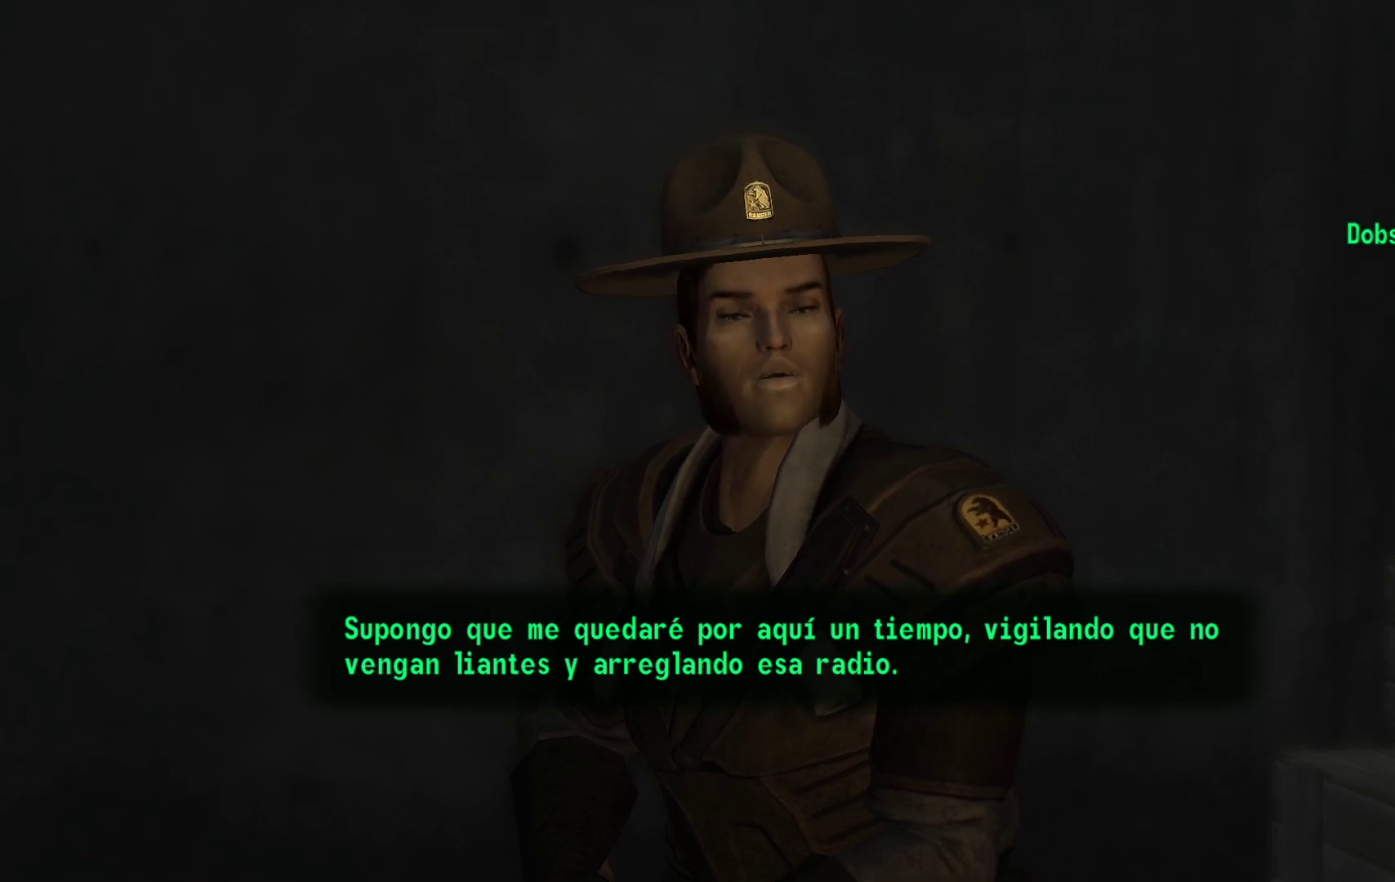
{"buttons": [], "left_stick": "center", "right_stick": "center", "events": []}
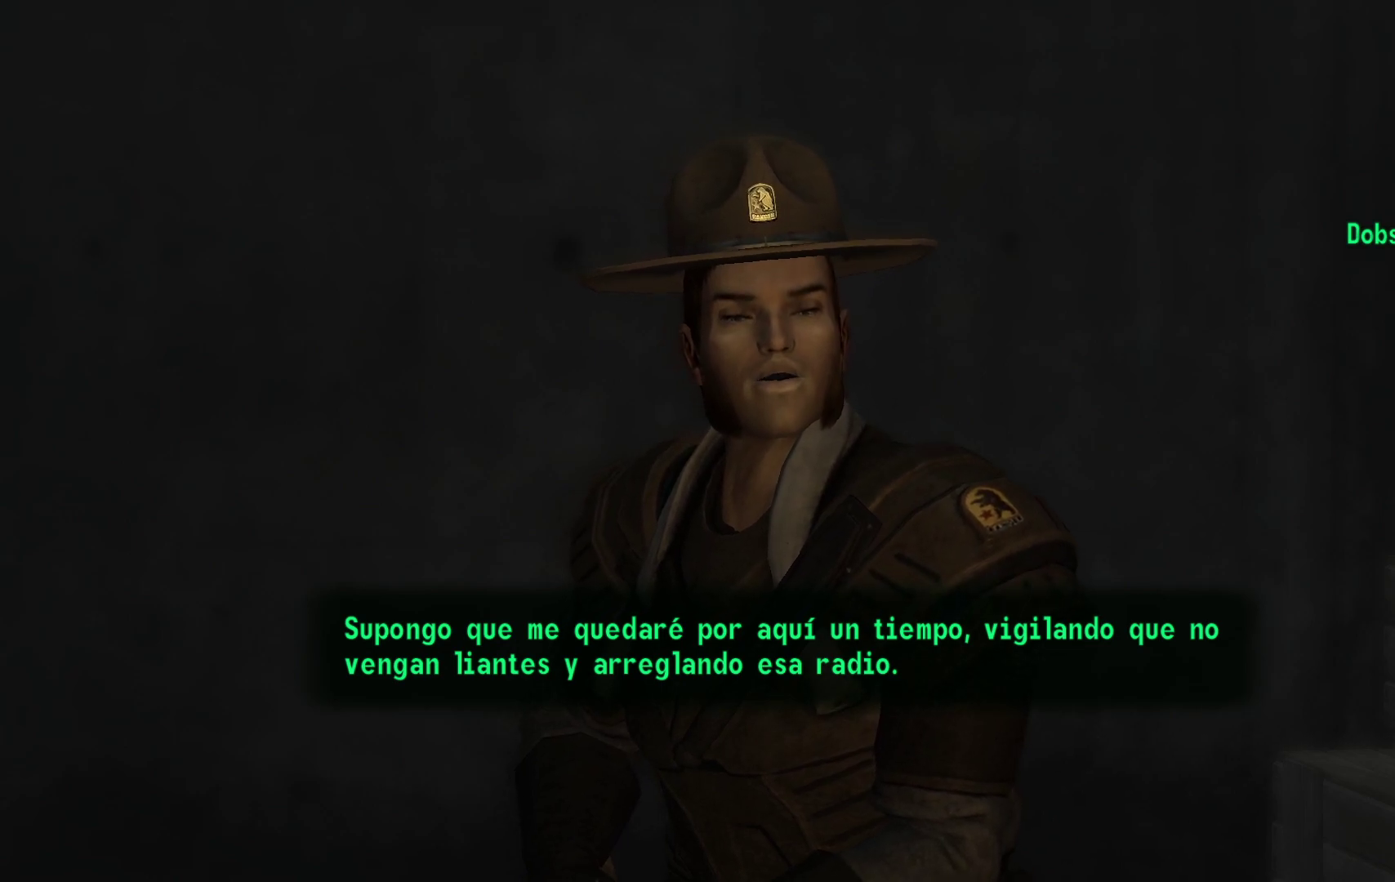
{"buttons": [], "left_stick": "center", "right_stick": "center", "events": []}
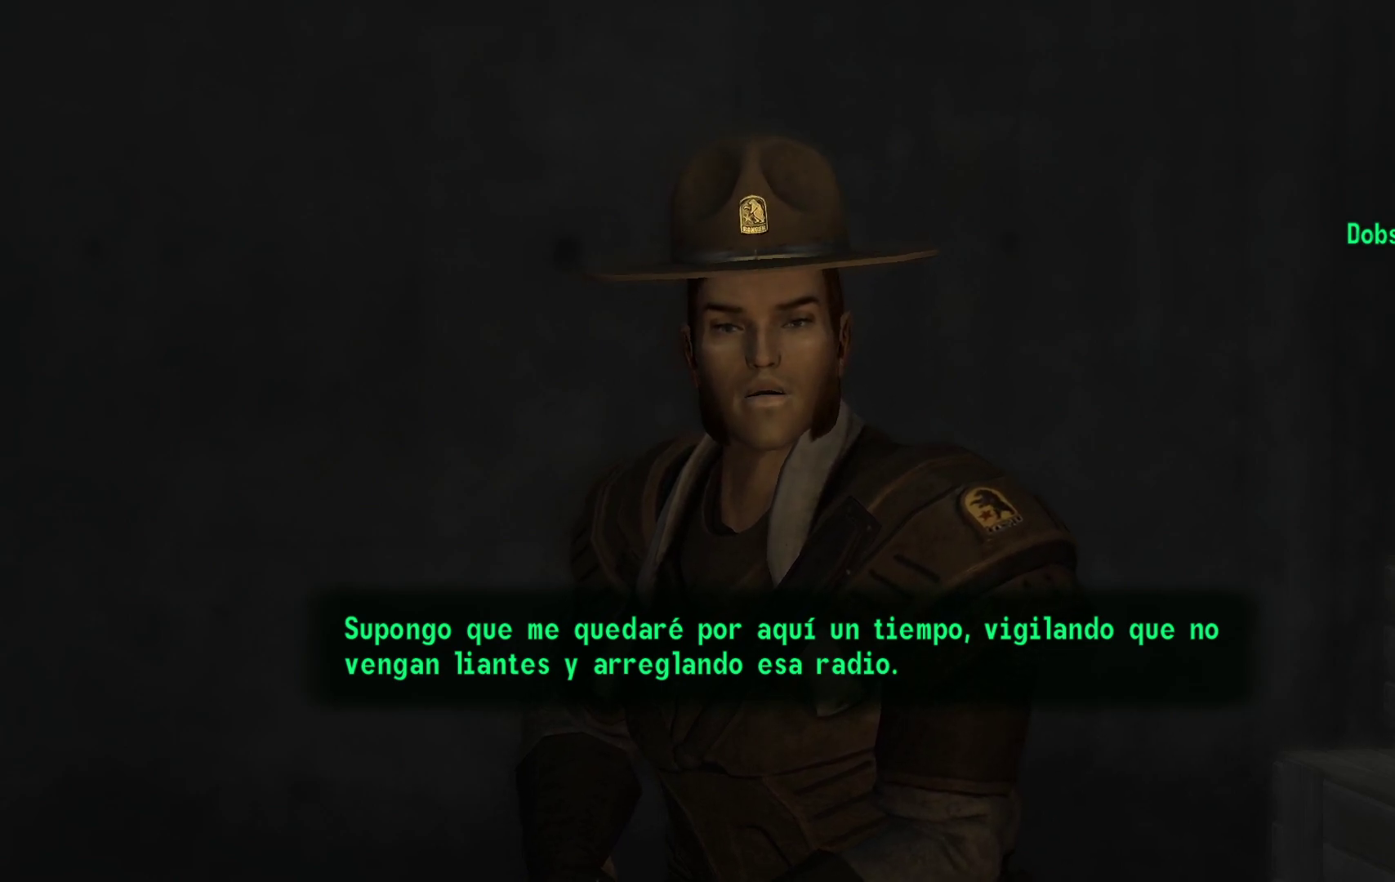
{"buttons": [], "left_stick": "center", "right_stick": "center", "events": [[267, "A", "down"], [400, "A", "up"]]}
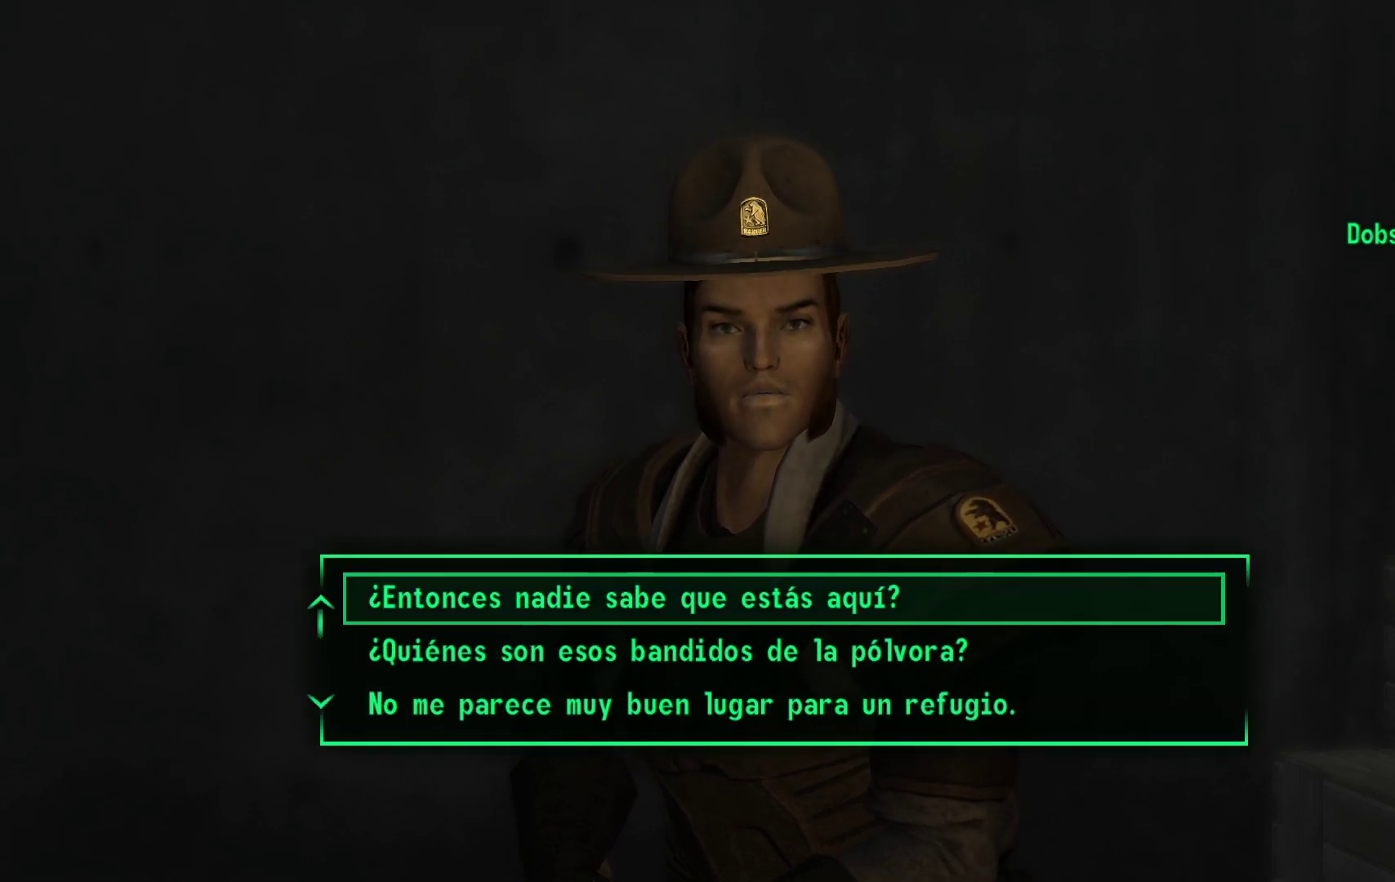
{"buttons": [], "left_stick": "center", "right_stick": "center", "events": []}
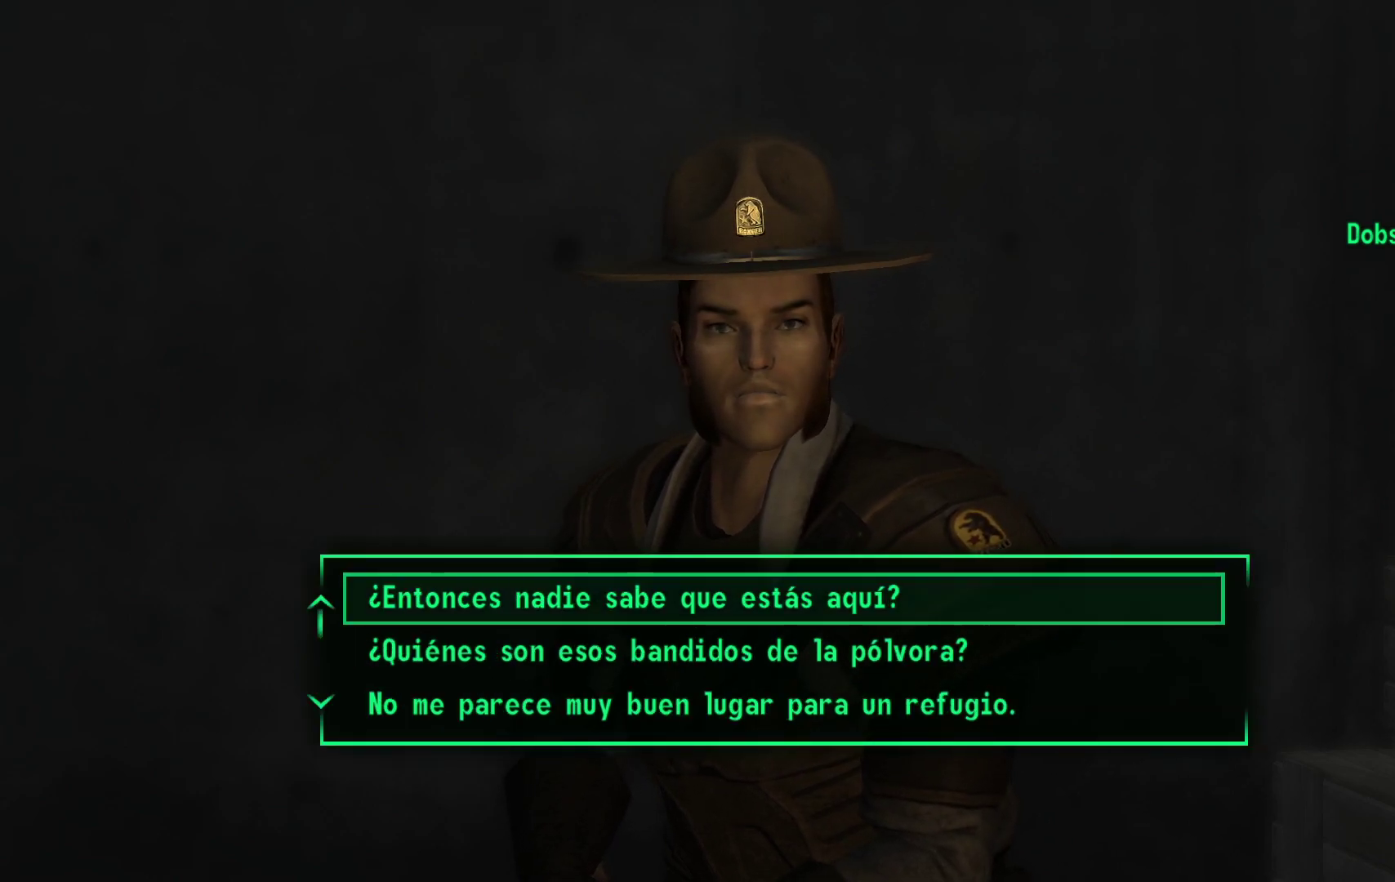
{"buttons": [], "left_stick": "center", "right_stick": "center", "events": []}
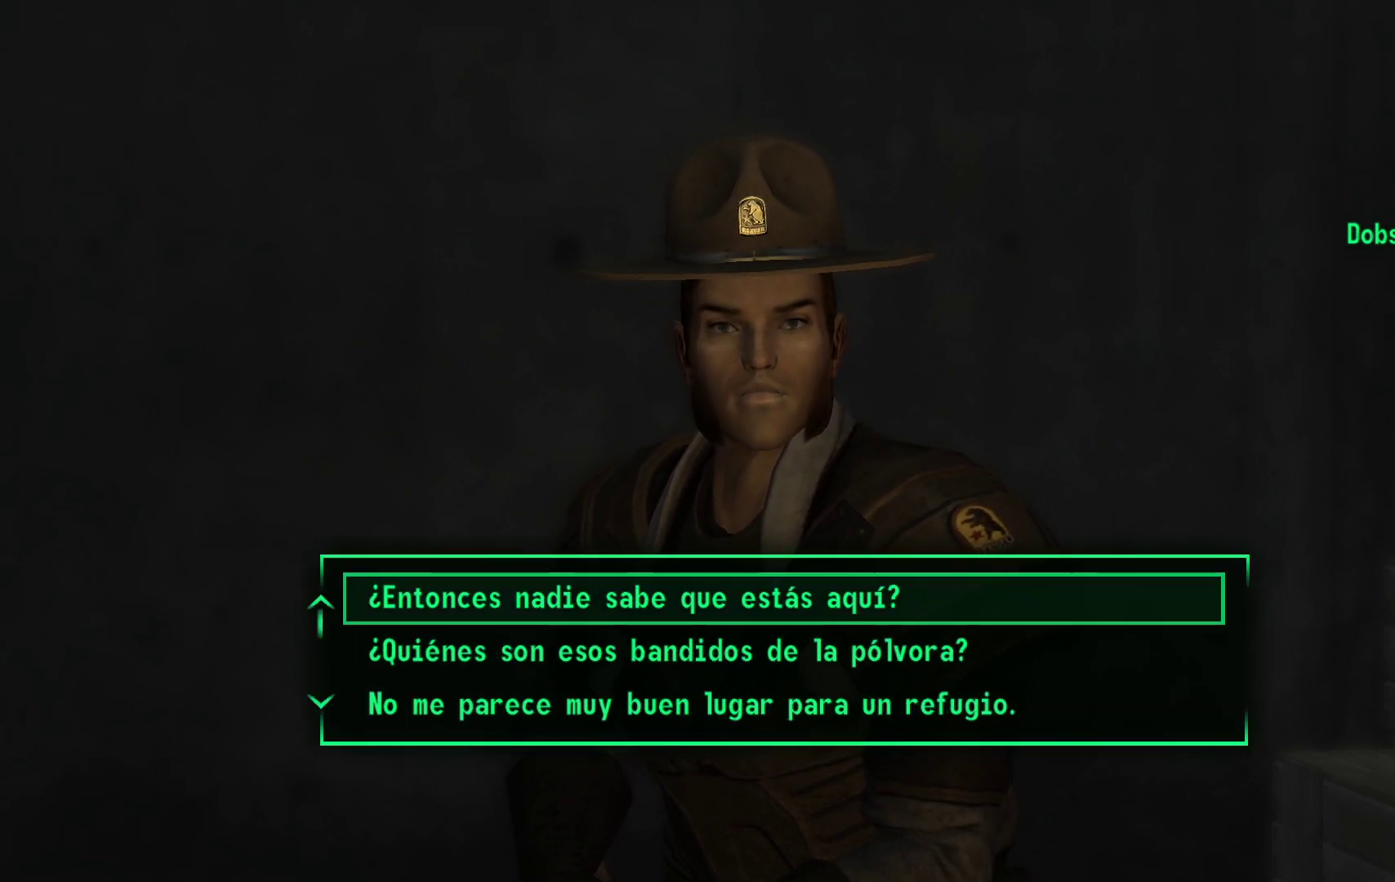
{"buttons": ["A"], "left_stick": "center", "right_stick": "center", "events": [[483, "A", "down"]]}
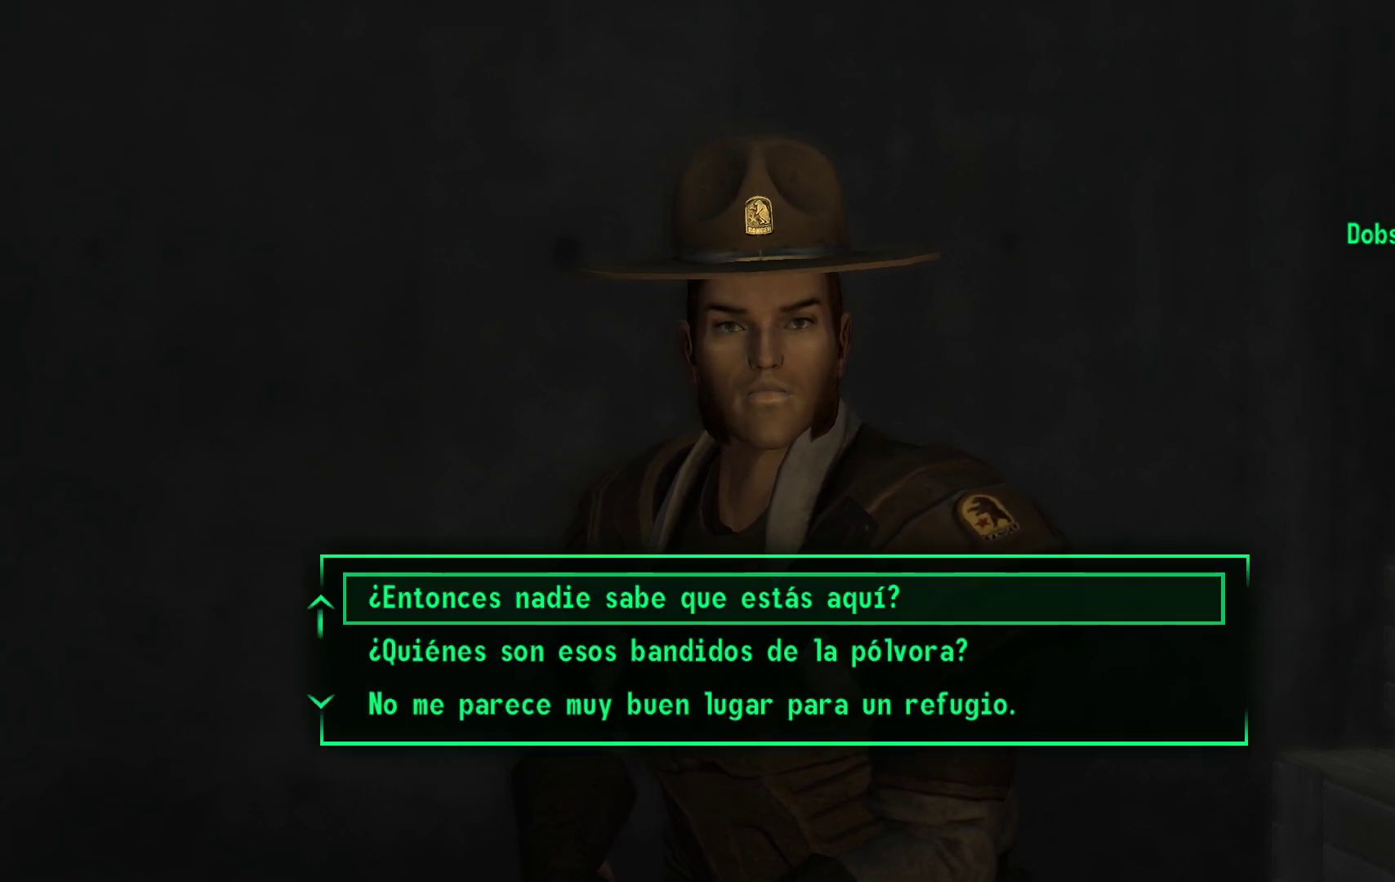
{"buttons": [], "left_stick": "center", "right_stick": "center", "events": [[167, "A", "up"]]}
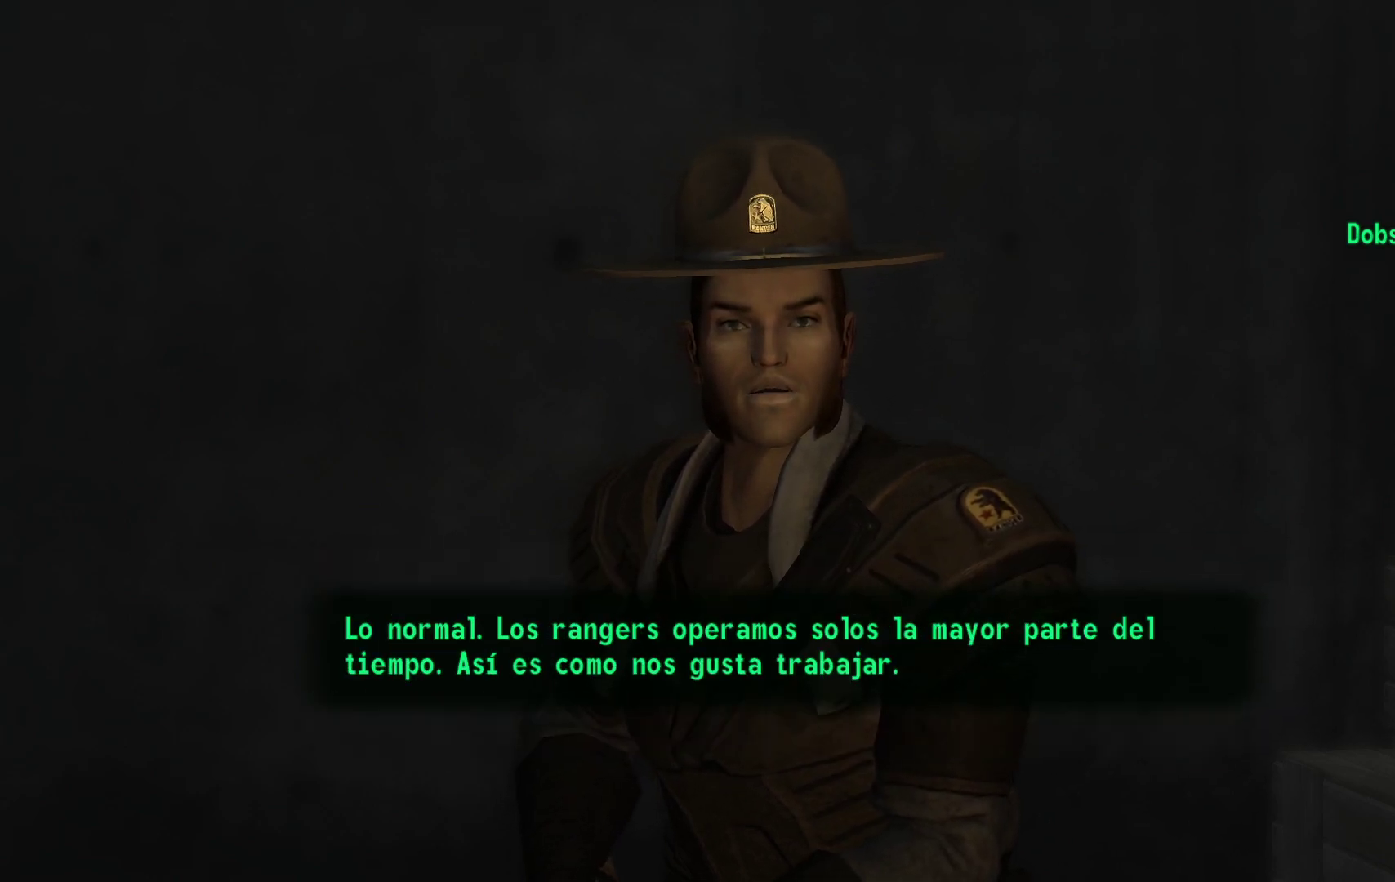
{"buttons": [], "left_stick": "center", "right_stick": "center", "events": []}